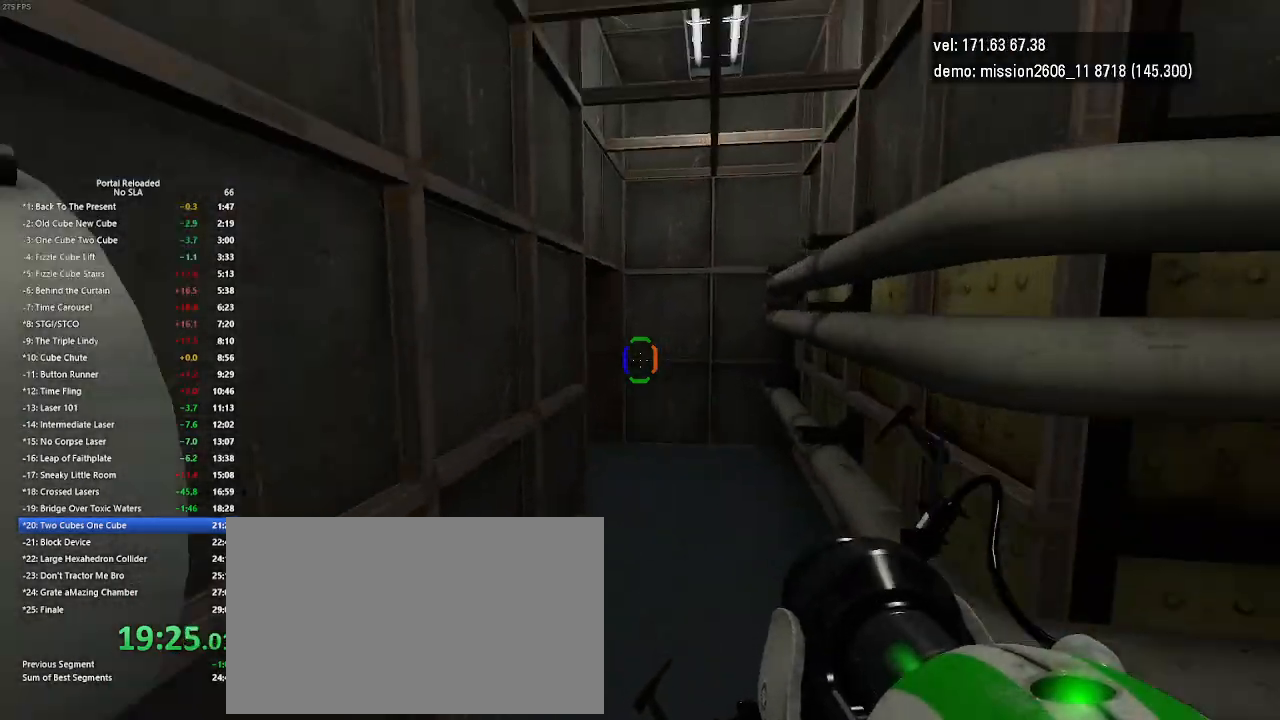
Gameplay with keyboard and mouse; each line is a JSON object with the keys and mouse buttons held at the frame after it. "events" lists presses ("down") and releases ("up") of "down", "duck", "jump", "left", "right", "up", "use", "mouse_left" and "mouse_right" between this image and that frame as [ms after this image, input, new state], when the widget could be followed in between. "mouse_left", "mouse_right" = the "left", "right" buttons of the "mouse" list. No other keys are recorded. Key names are as the overlay labels them; some are game actions (e.g. jump) rather than physical keys. Not read: mouse_move.
{"keys": ["right"], "mouse": [], "events": [[67, "left", "up"], [467, "right", "down"]]}
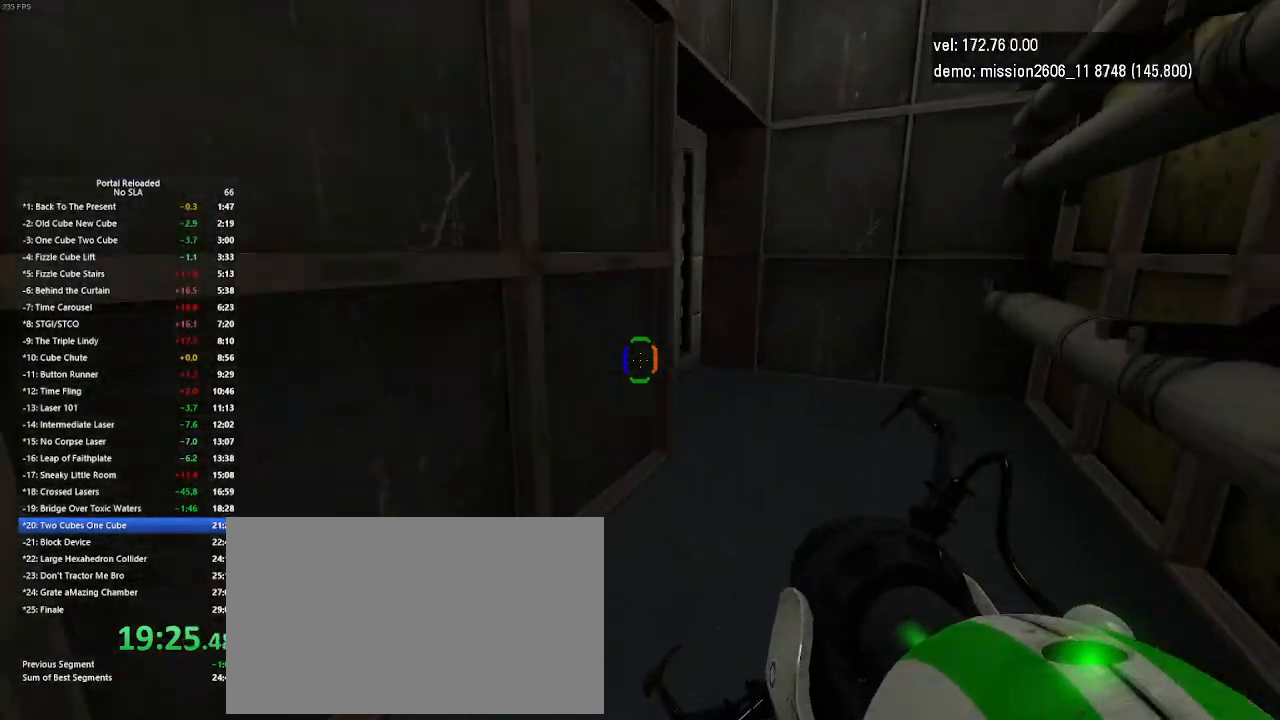
{"keys": ["up"], "mouse": [], "events": [[33, "jump", "down"], [100, "jump", "up"], [133, "jump", "down"], [167, "jump", "up"], [200, "right", "up"], [467, "up", "down"]]}
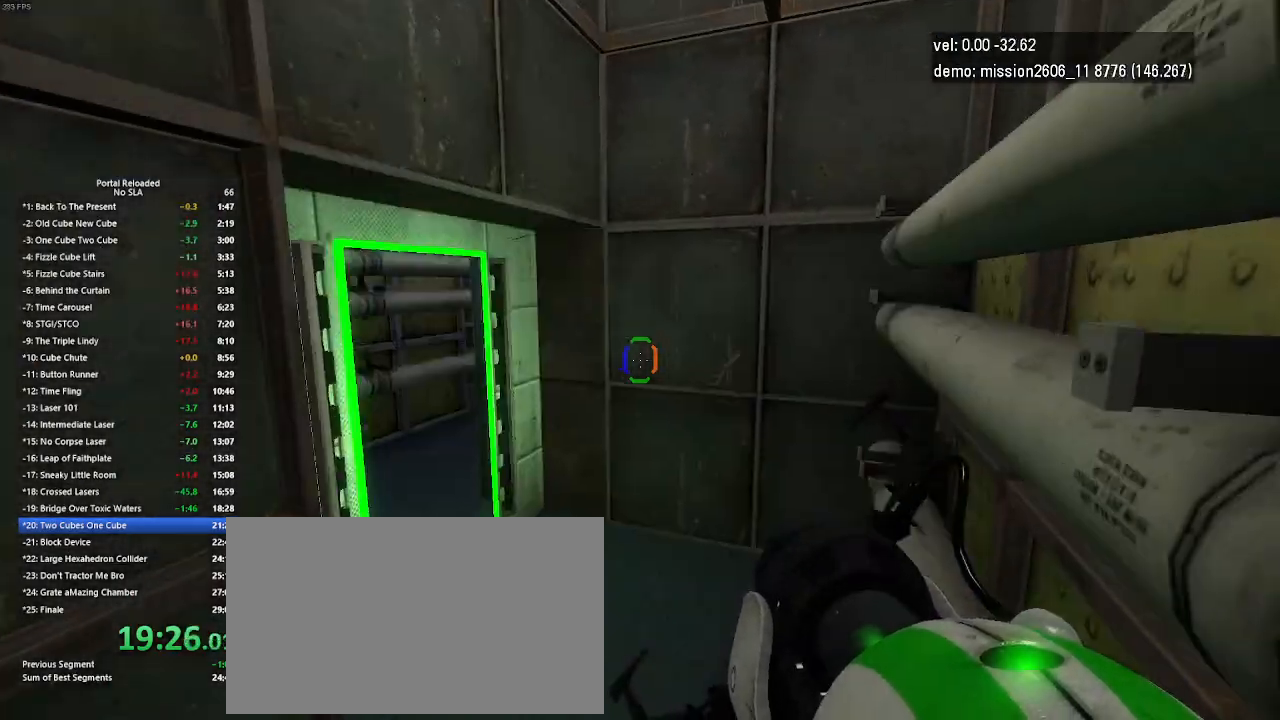
{"keys": ["up"], "mouse": [], "events": []}
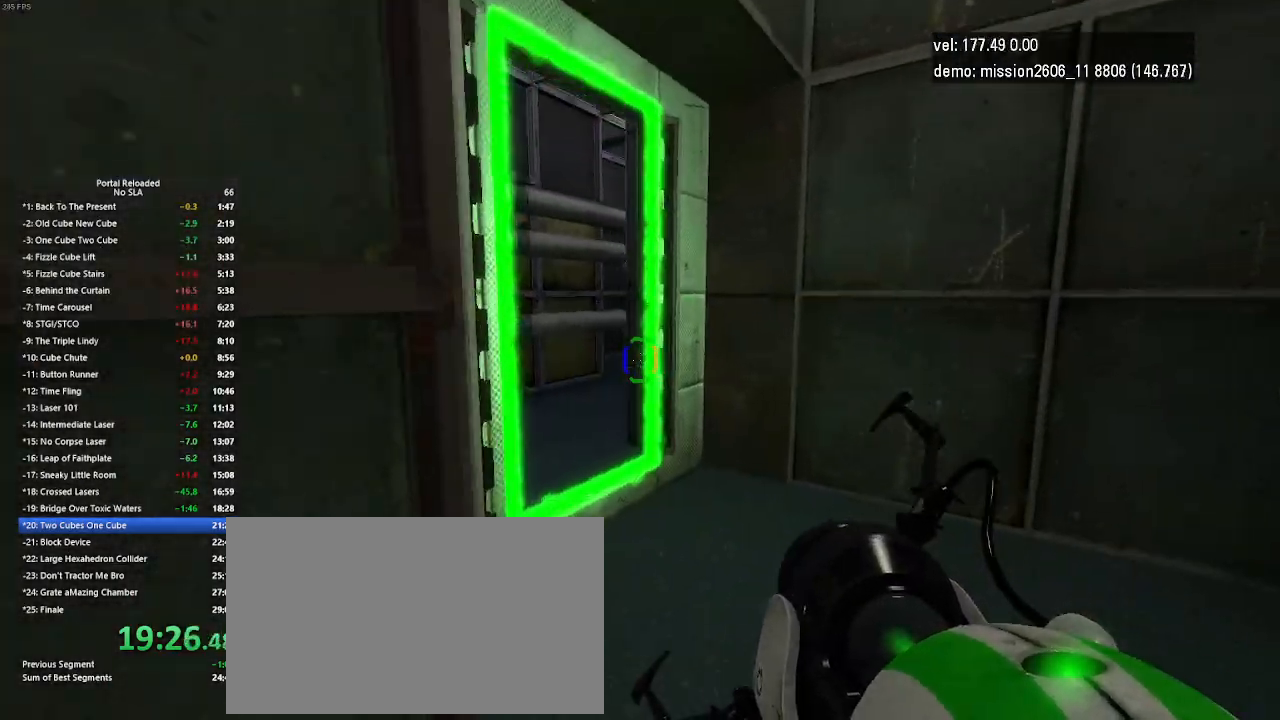
{"keys": ["jump", "left", "up"], "mouse": [], "events": [[300, "left", "down"], [400, "jump", "down"]]}
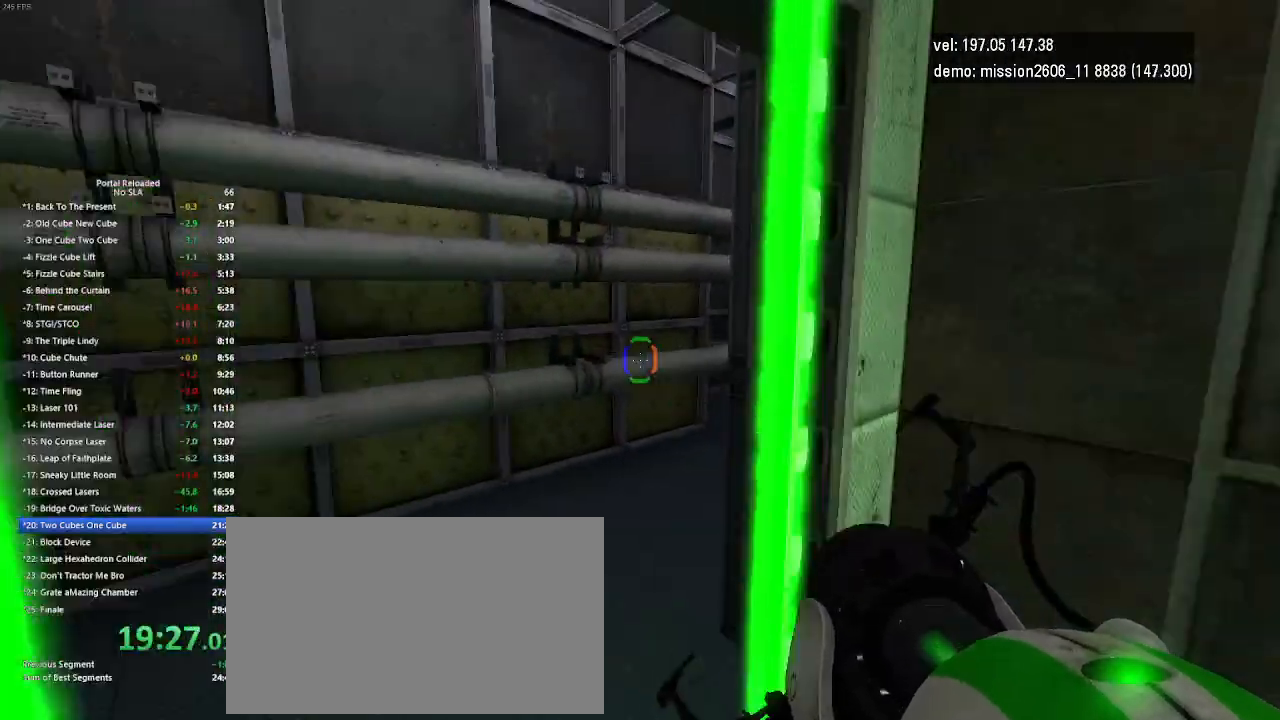
{"keys": ["up"], "mouse": [], "events": [[67, "jump", "up"], [467, "left", "up"]]}
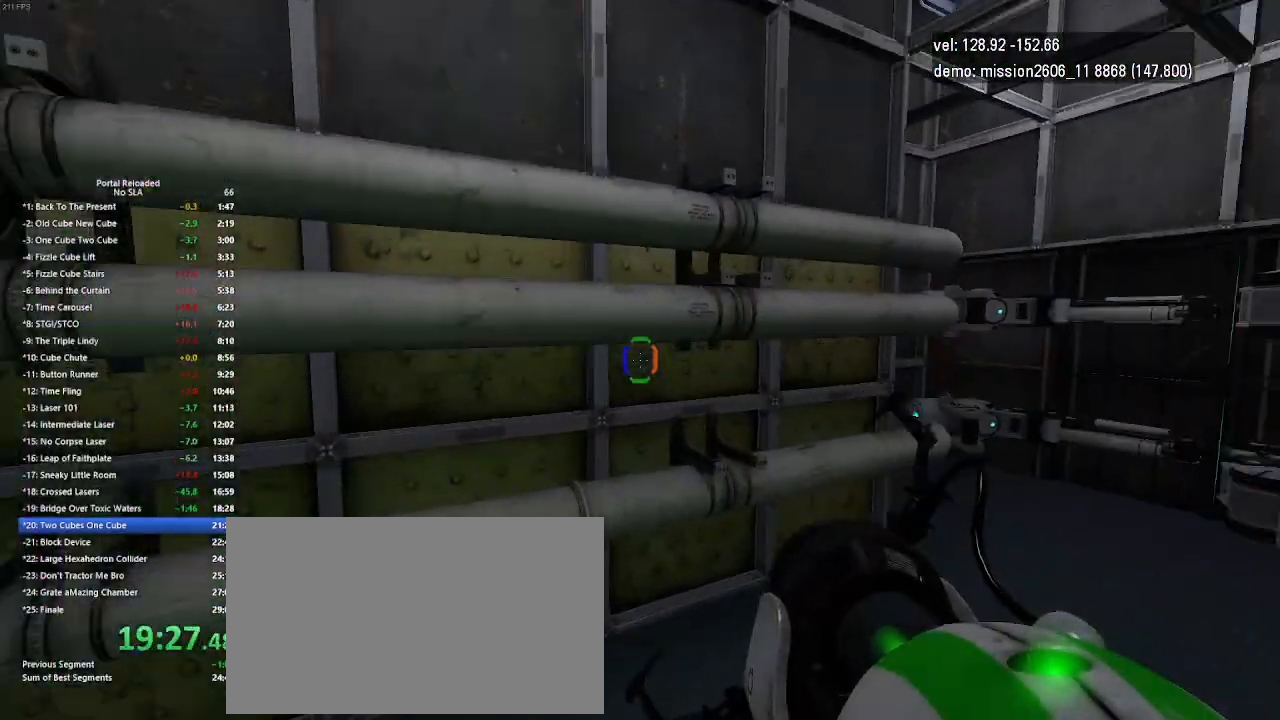
{"keys": ["right", "up"], "mouse": [], "events": [[167, "right", "down"], [367, "jump", "down"], [500, "jump", "up"]]}
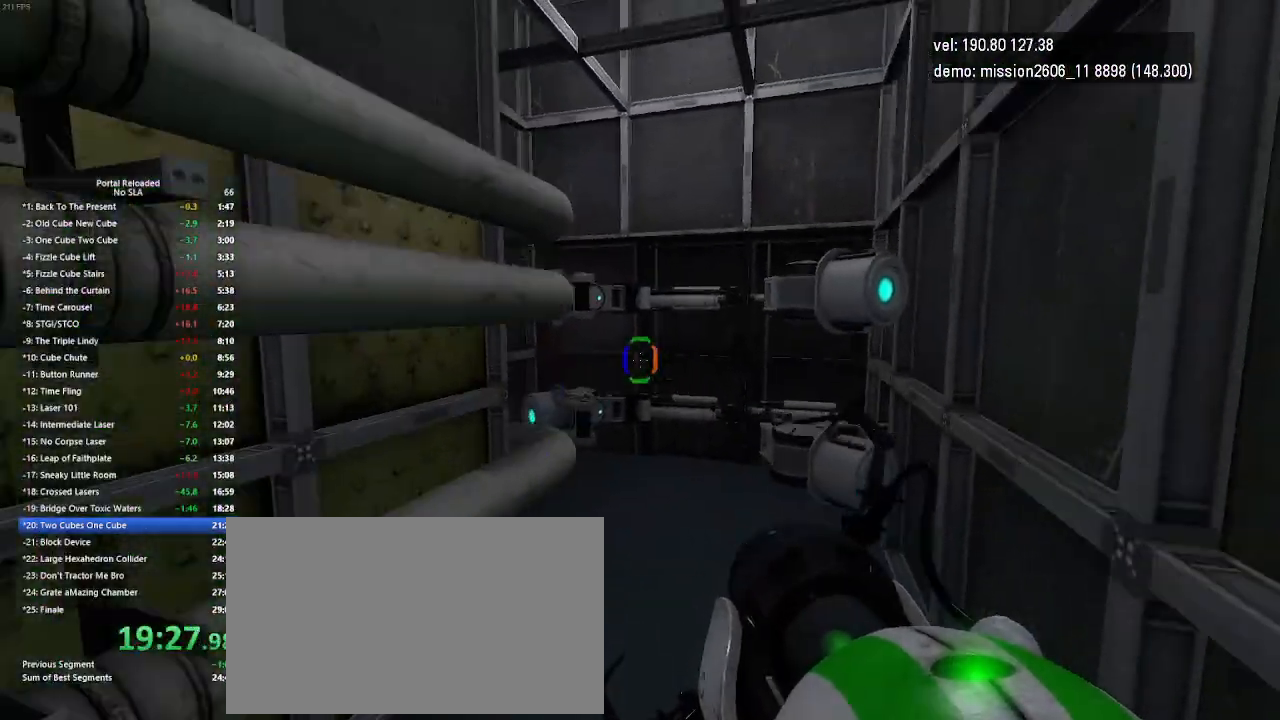
{"keys": ["up"], "mouse": [], "events": [[433, "right", "up"]]}
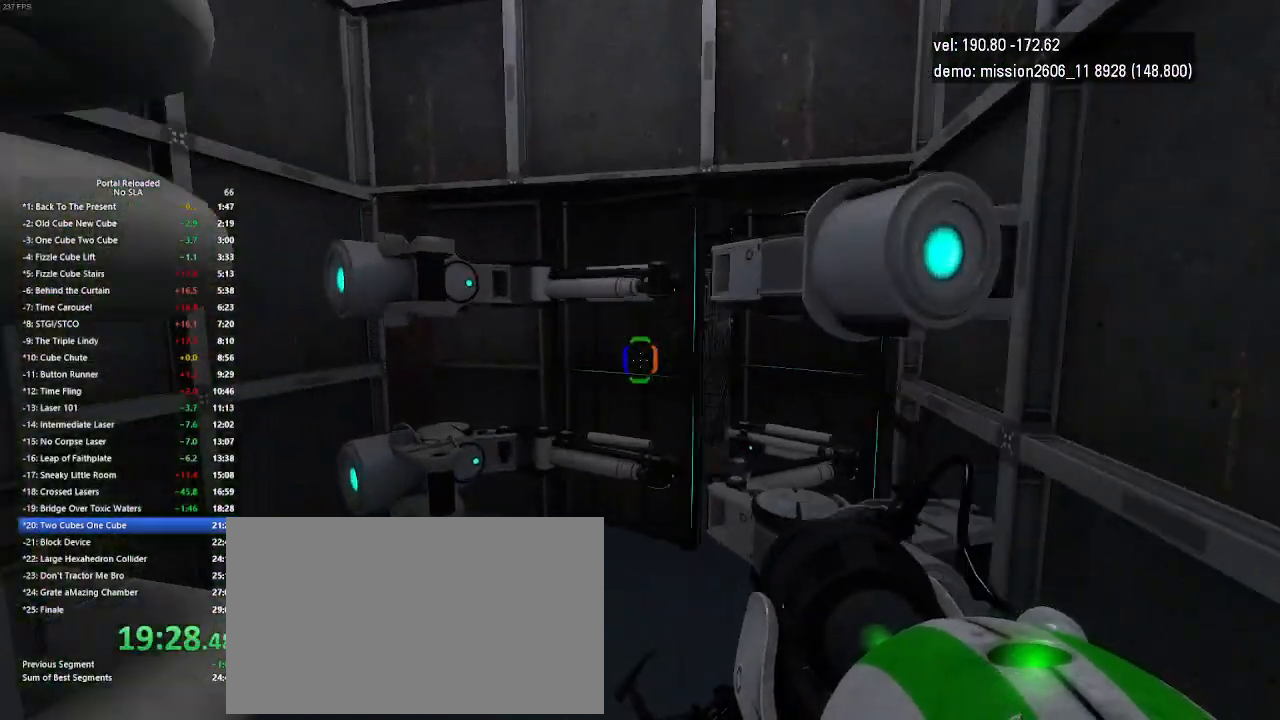
{"keys": ["up"], "mouse": [], "events": []}
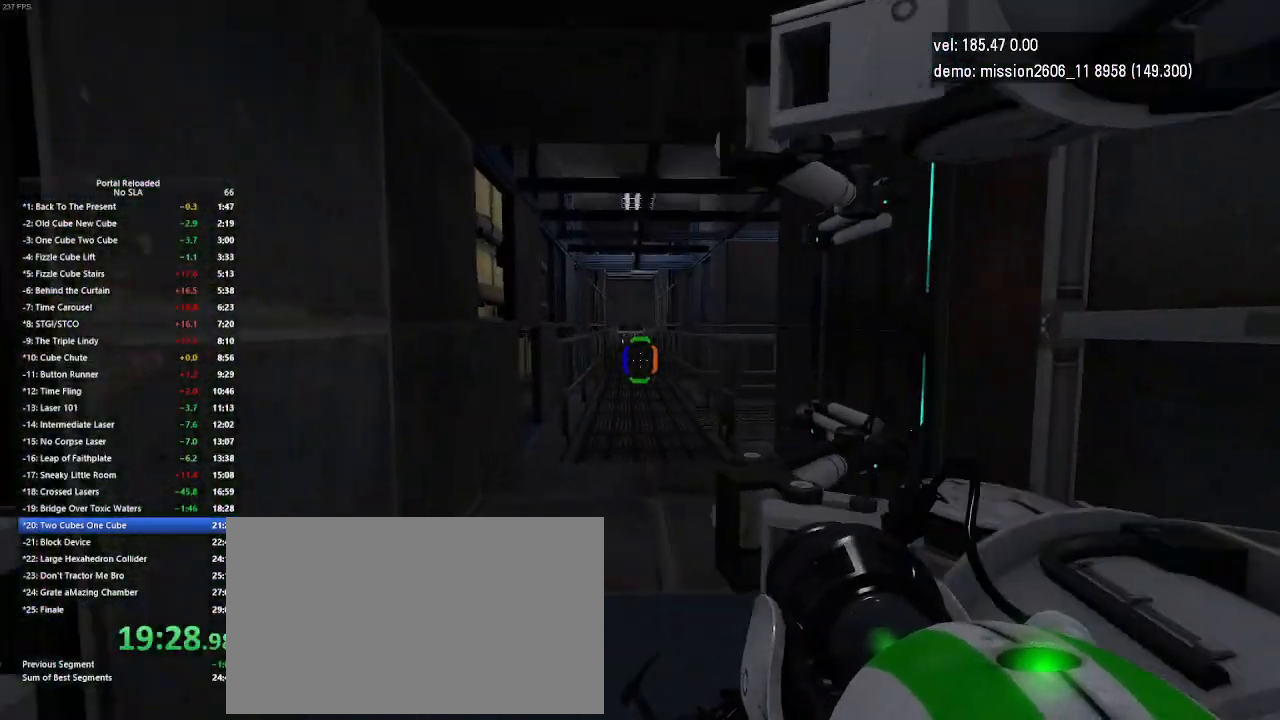
{"keys": ["up"], "mouse": [], "events": [[333, "right", "down"], [467, "right", "up"]]}
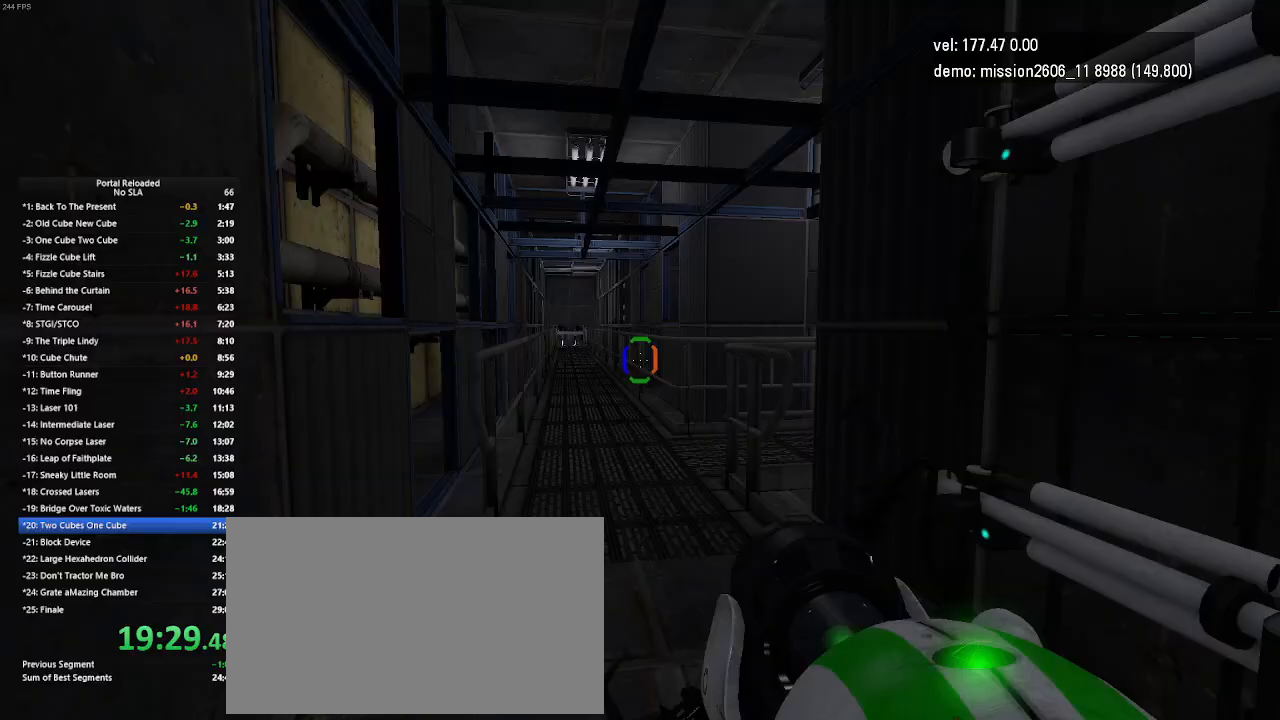
{"keys": ["left", "up"], "mouse": [], "events": [[233, "left", "down"]]}
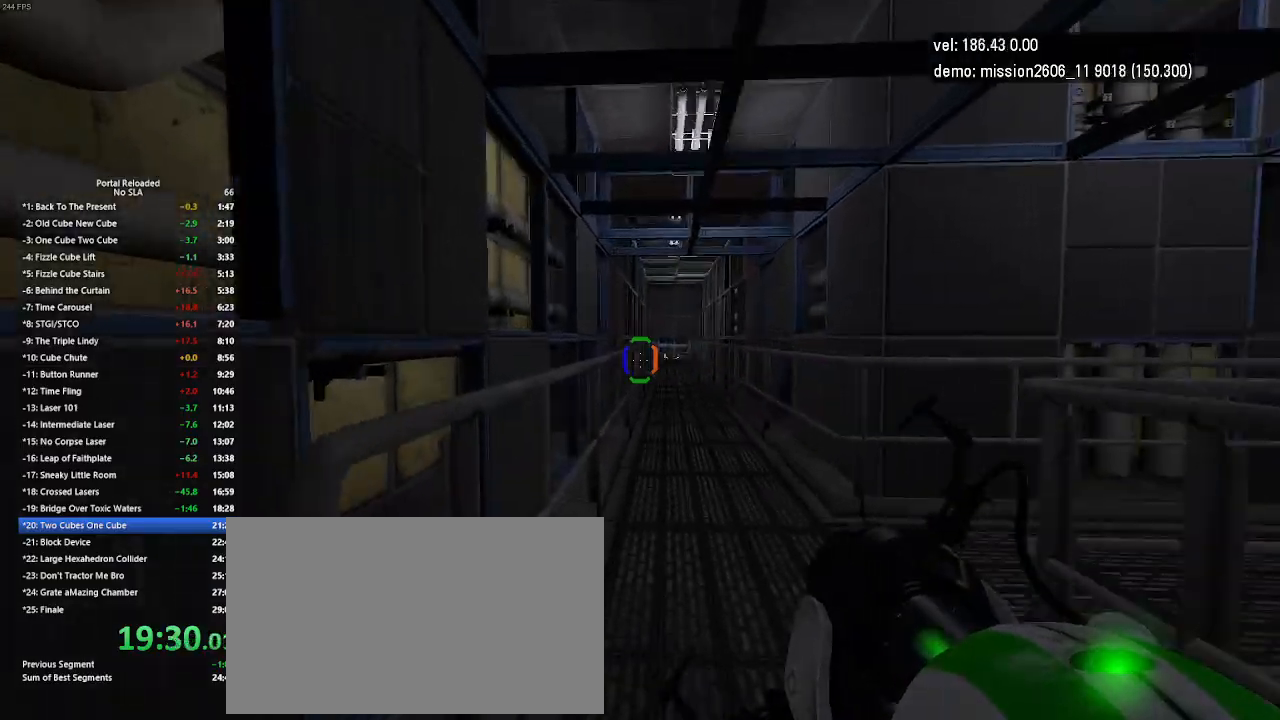
{"keys": ["left", "up"], "mouse": [], "events": [[167, "jump", "down"], [200, "jump", "up"], [333, "jump", "down"], [367, "jump", "up"]]}
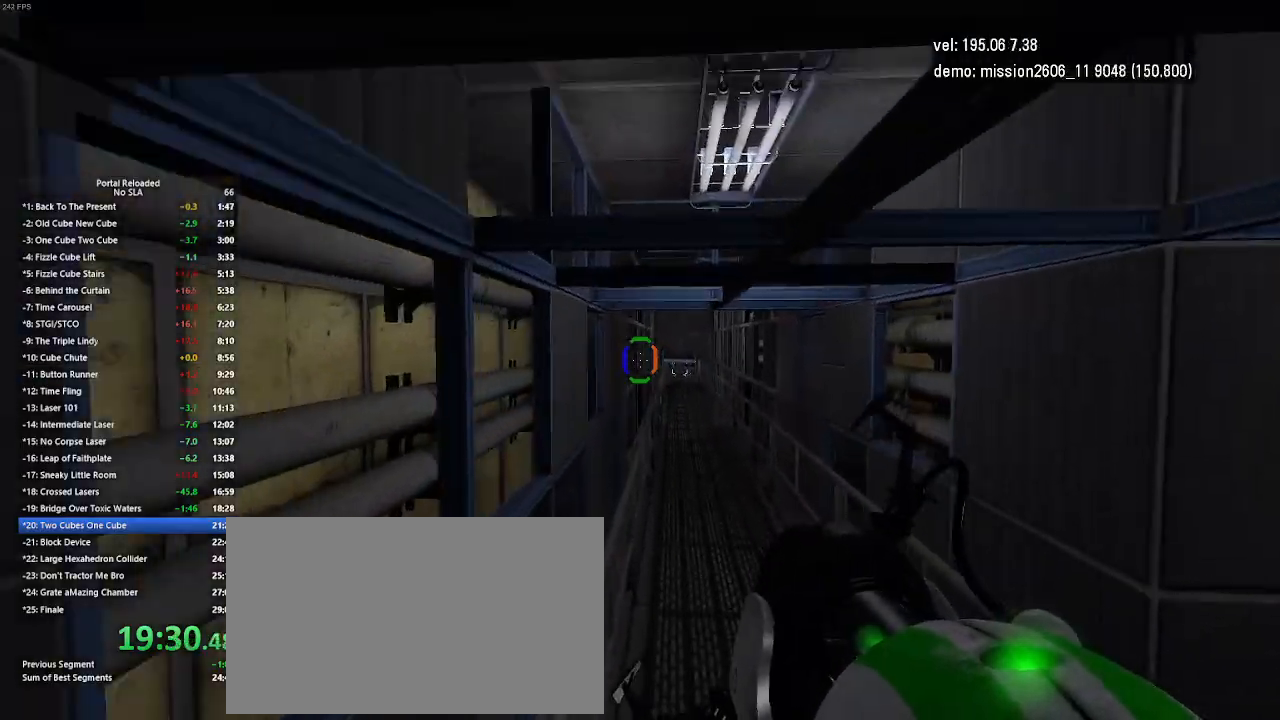
{"keys": ["left"], "mouse": [], "events": [[67, "up", "up"], [167, "left", "up"], [233, "left", "down"], [467, "jump", "down"], [500, "jump", "up"]]}
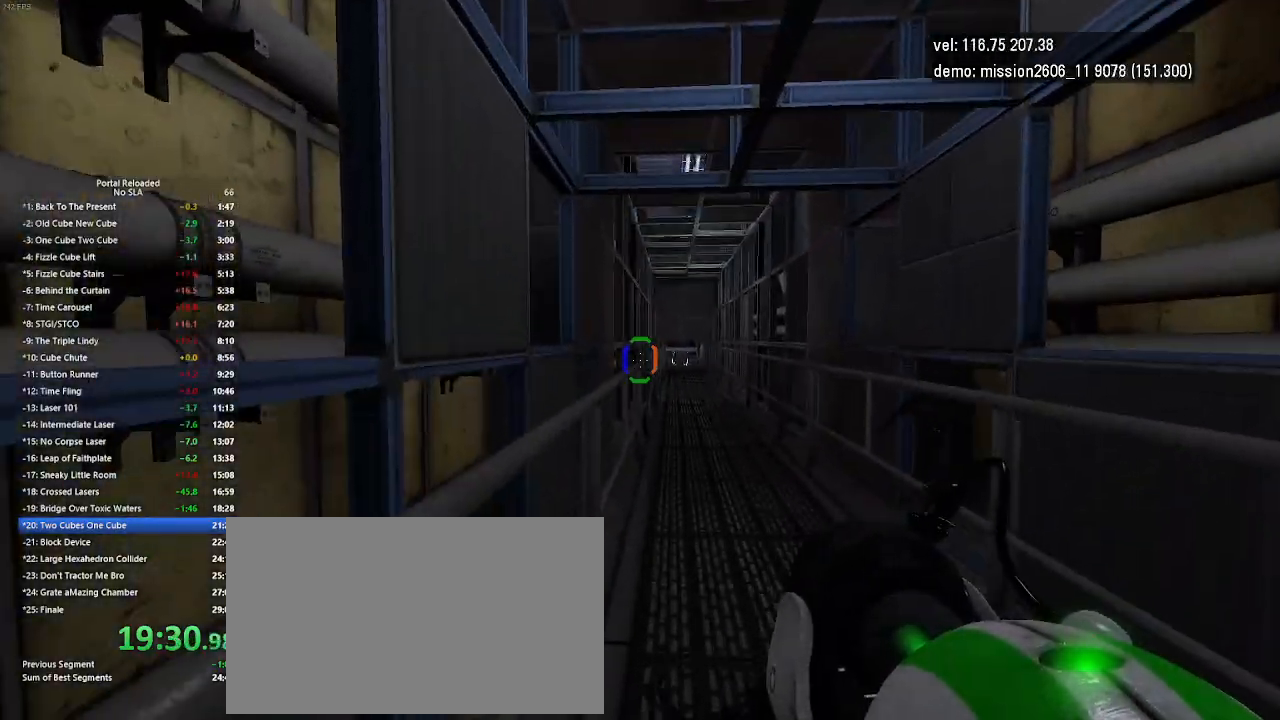
{"keys": ["left"], "mouse": [], "events": []}
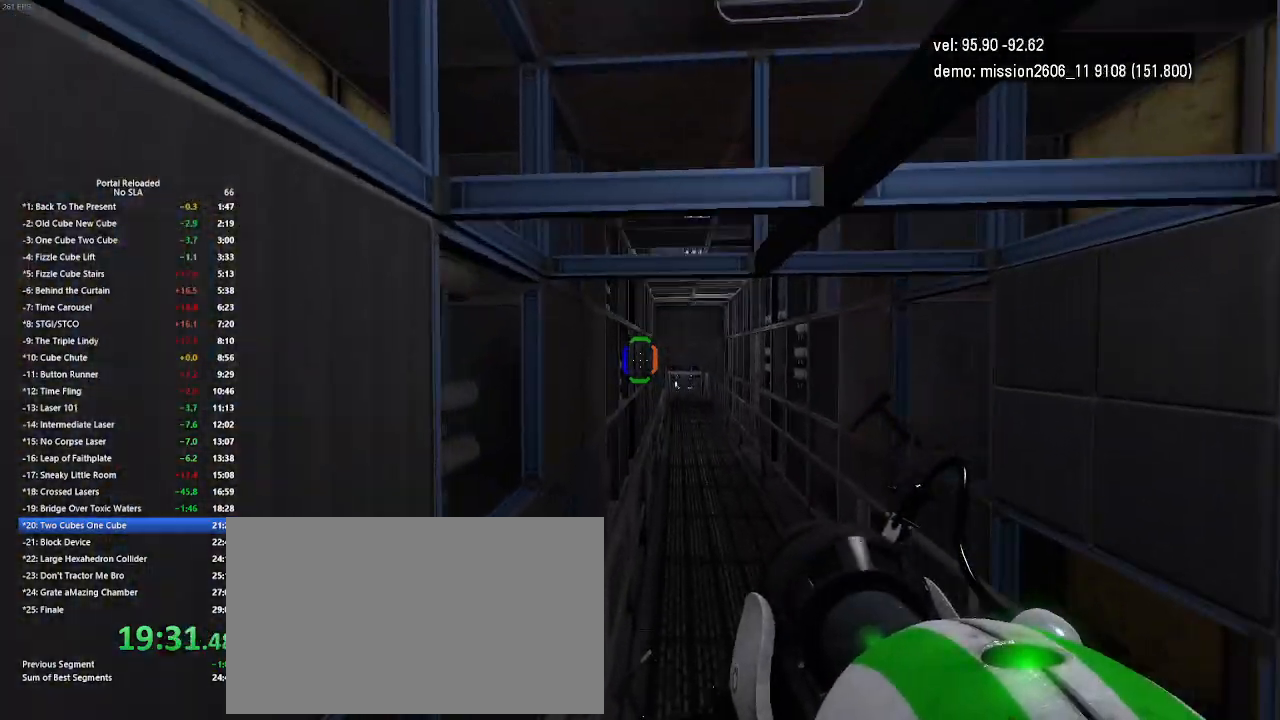
{"keys": ["left", "up"], "mouse": [], "events": [[133, "up", "down"]]}
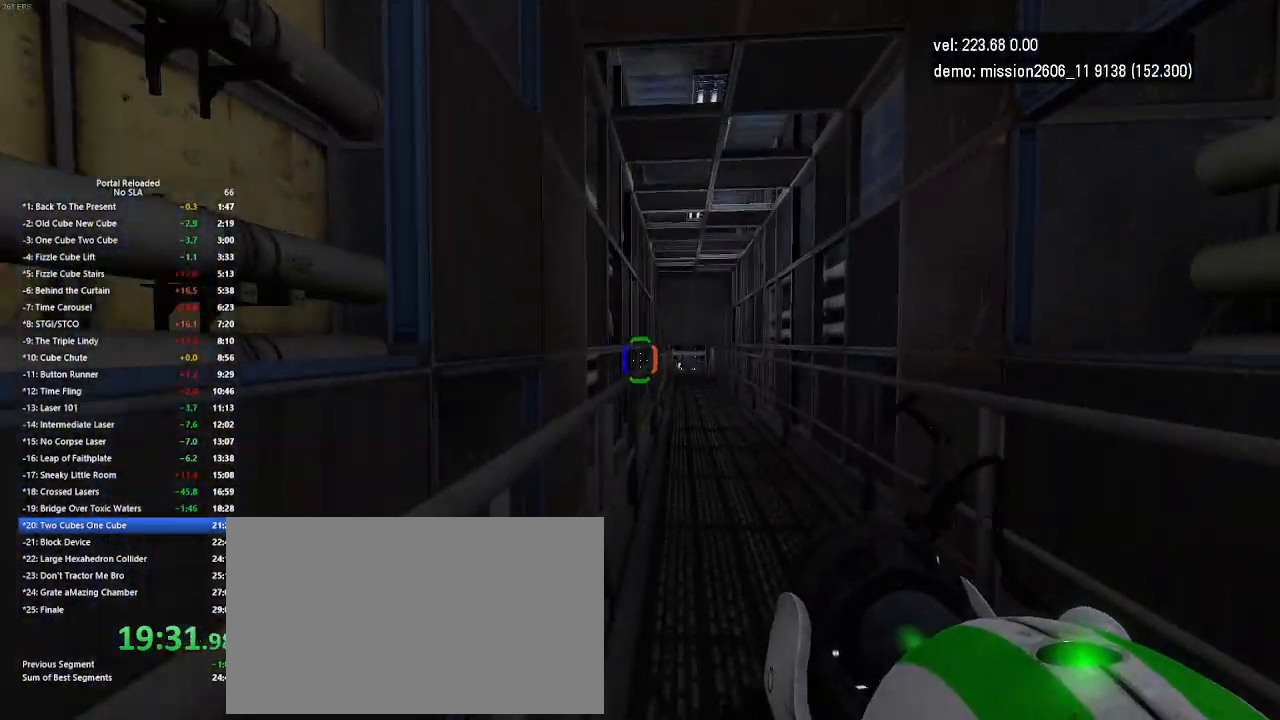
{"keys": ["left", "up"], "mouse": [], "events": []}
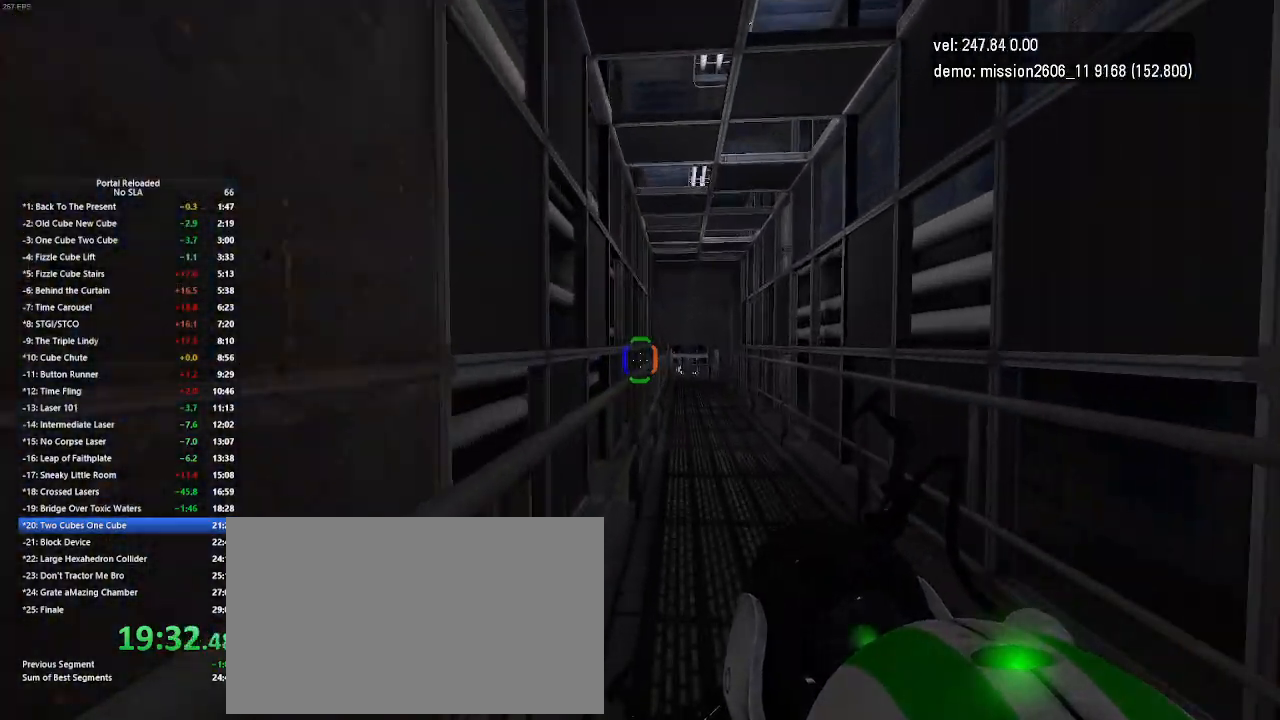
{"keys": ["left"], "mouse": [], "events": [[67, "jump", "down"], [133, "jump", "up"], [233, "up", "up"]]}
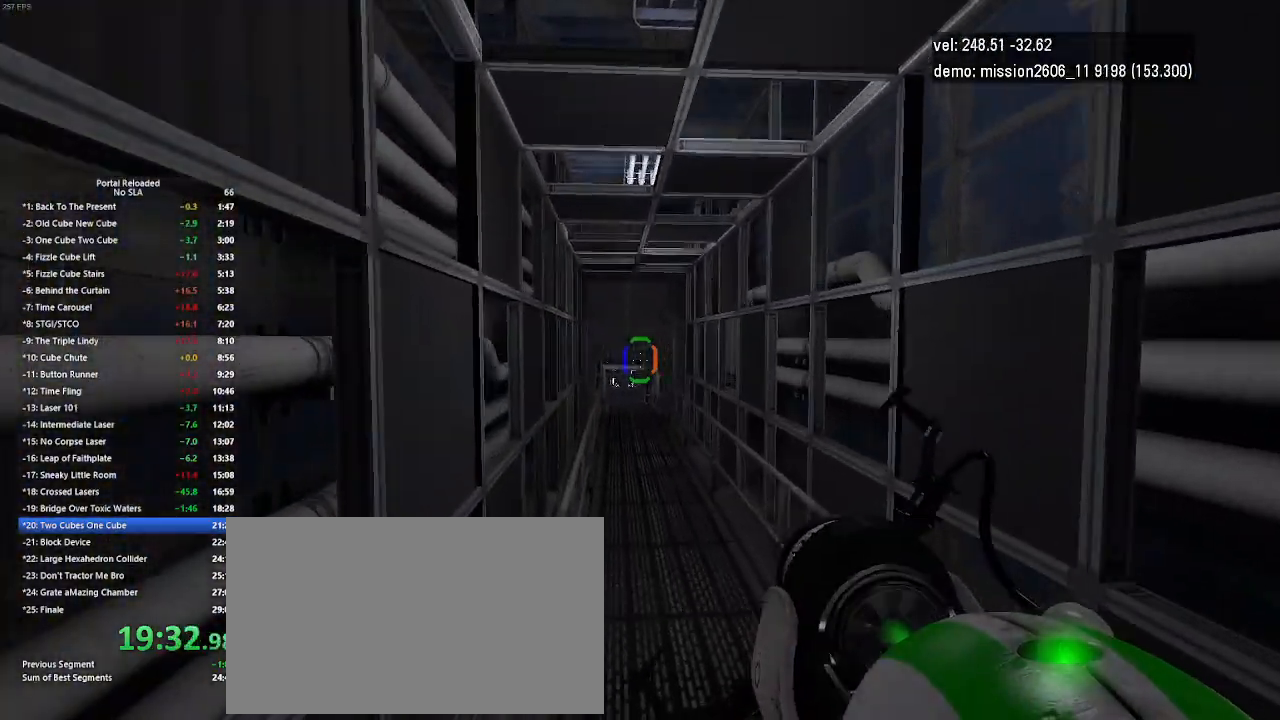
{"keys": ["left"], "mouse": [], "events": [[433, "jump", "down"], [500, "jump", "up"]]}
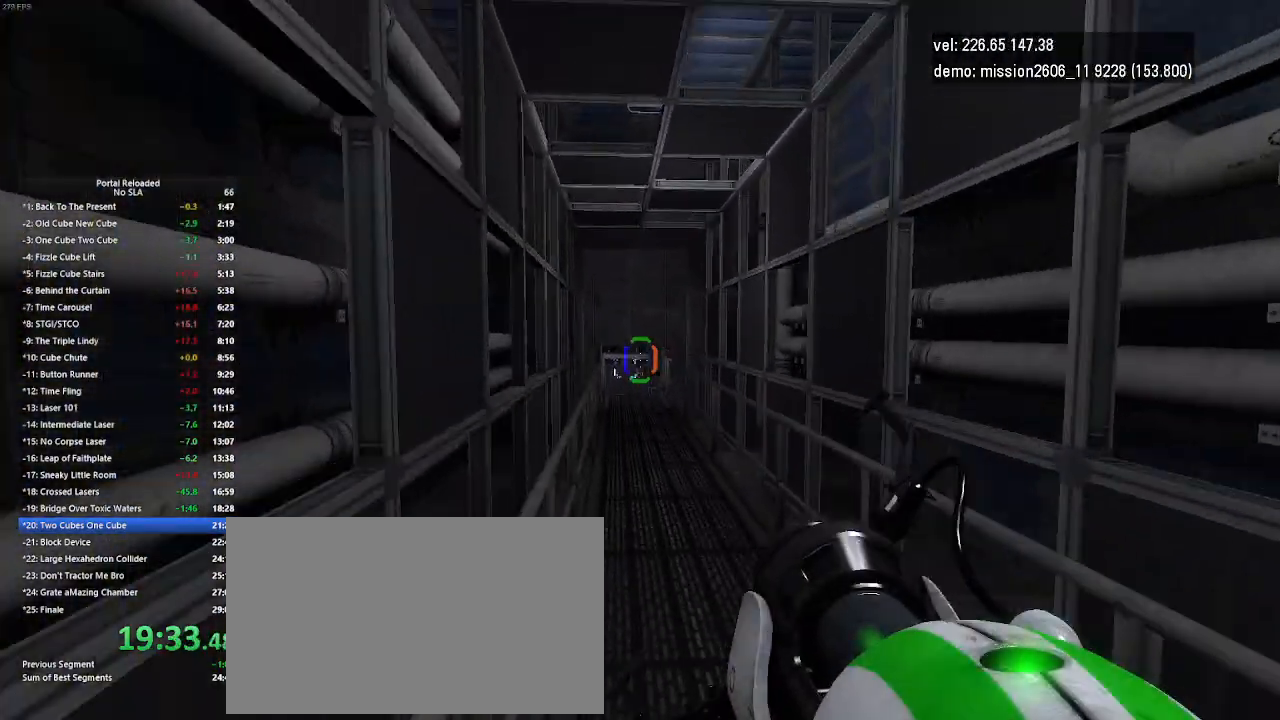
{"keys": ["left"], "mouse": [], "events": []}
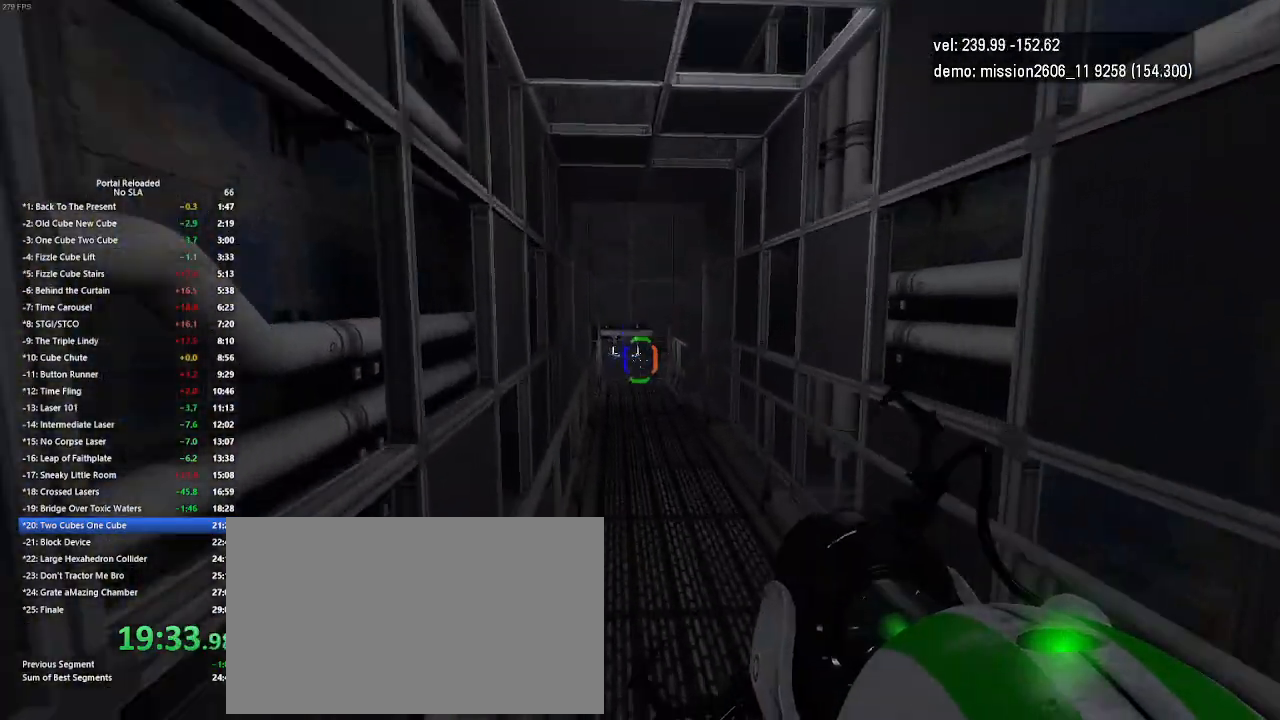
{"keys": ["left"], "mouse": [], "events": [[167, "jump", "down"], [233, "jump", "up"]]}
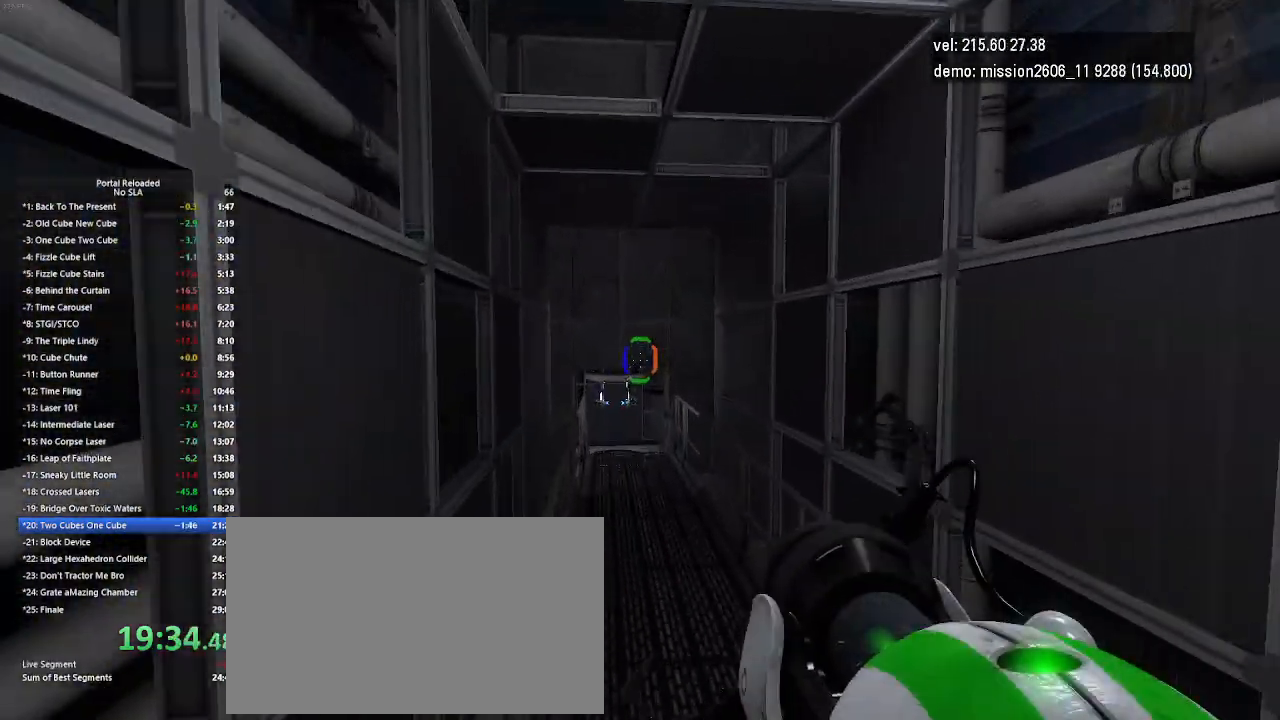
{"keys": ["left"], "mouse": [], "events": [[400, "jump", "down"], [500, "jump", "up"]]}
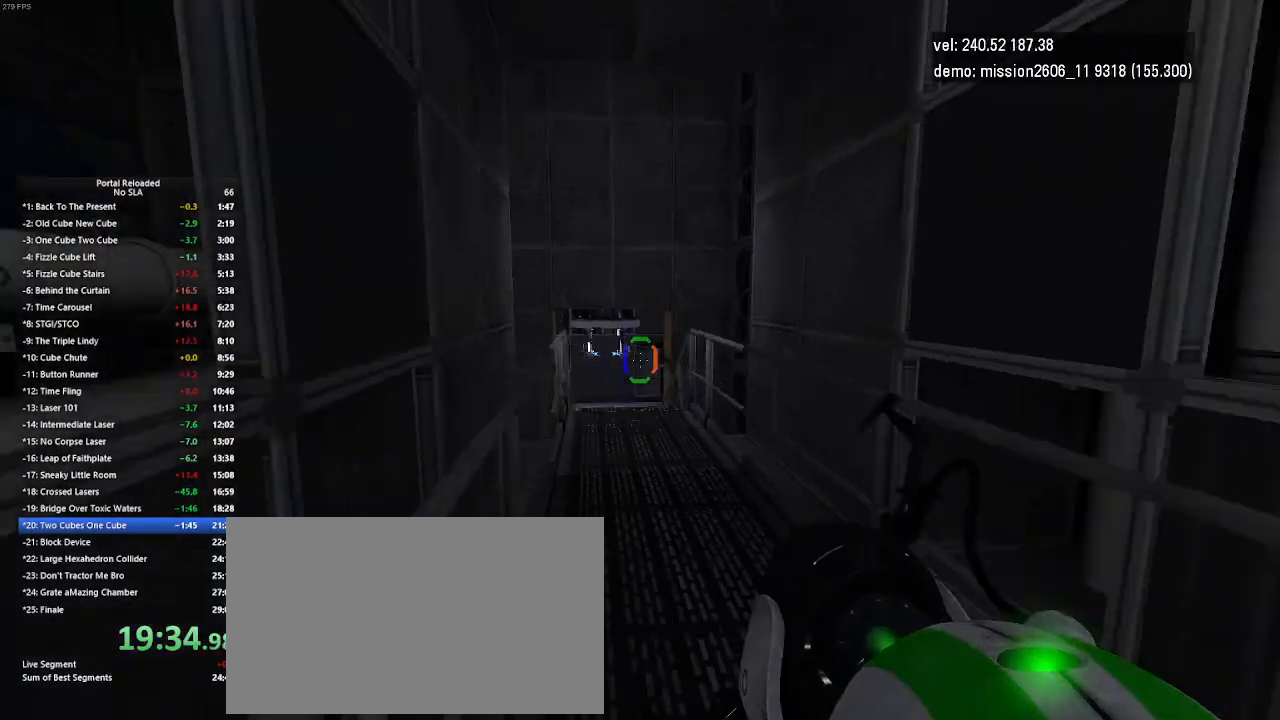
{"keys": ["left"], "mouse": [], "events": []}
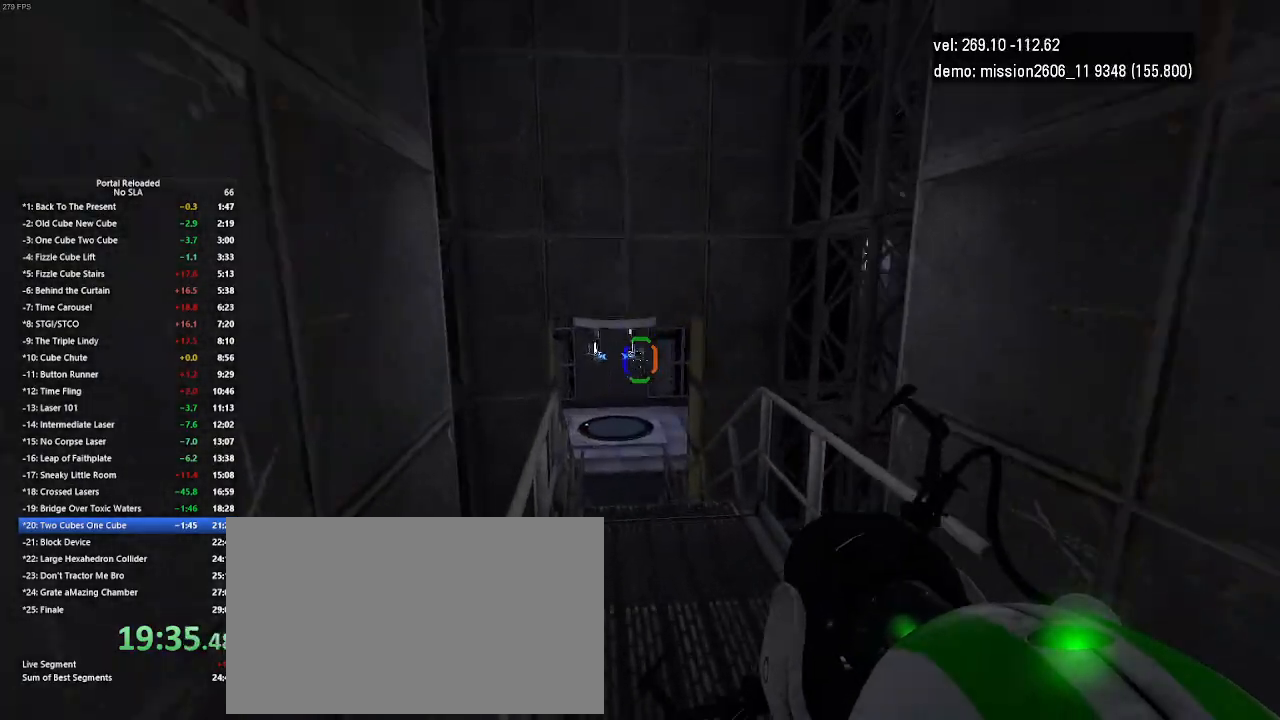
{"keys": ["left"], "mouse": [], "events": [[200, "jump", "down"], [300, "jump", "up"]]}
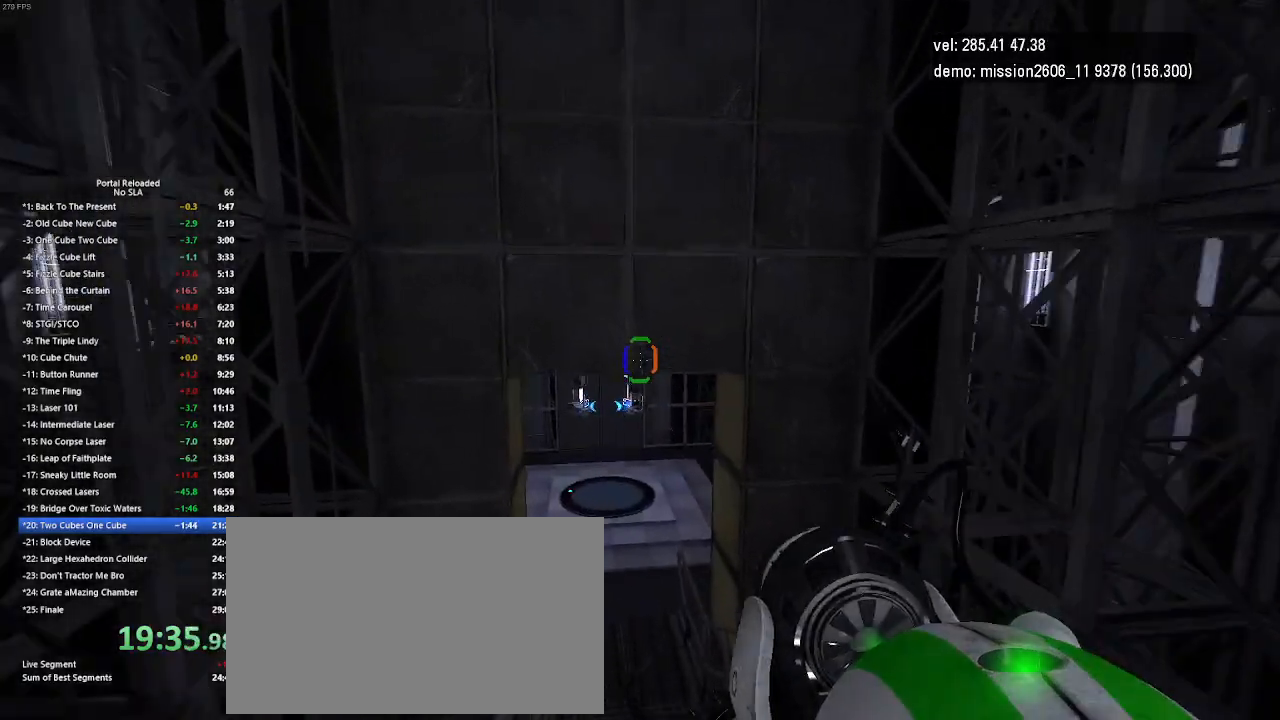
{"keys": ["left"], "mouse": [], "events": []}
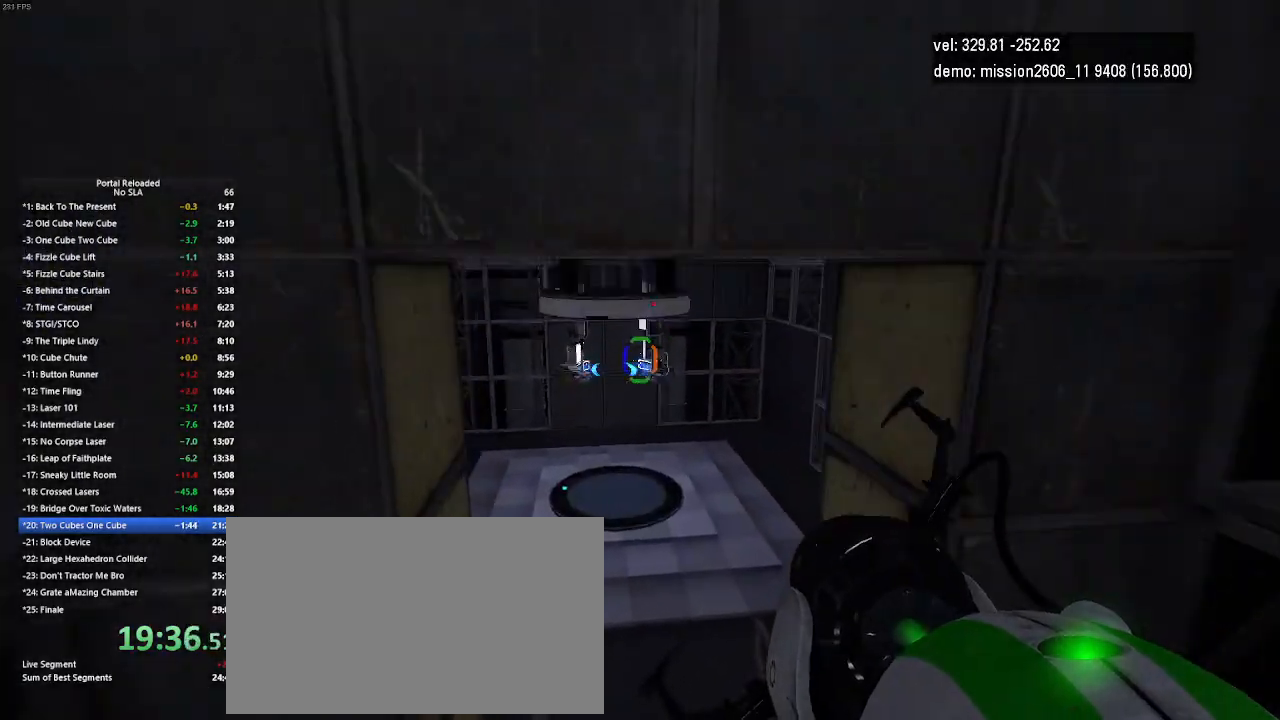
{"keys": [], "mouse": [], "events": [[267, "jump", "down"], [367, "jump", "up"], [400, "jump", "down"], [433, "jump", "up"], [500, "left", "up"]]}
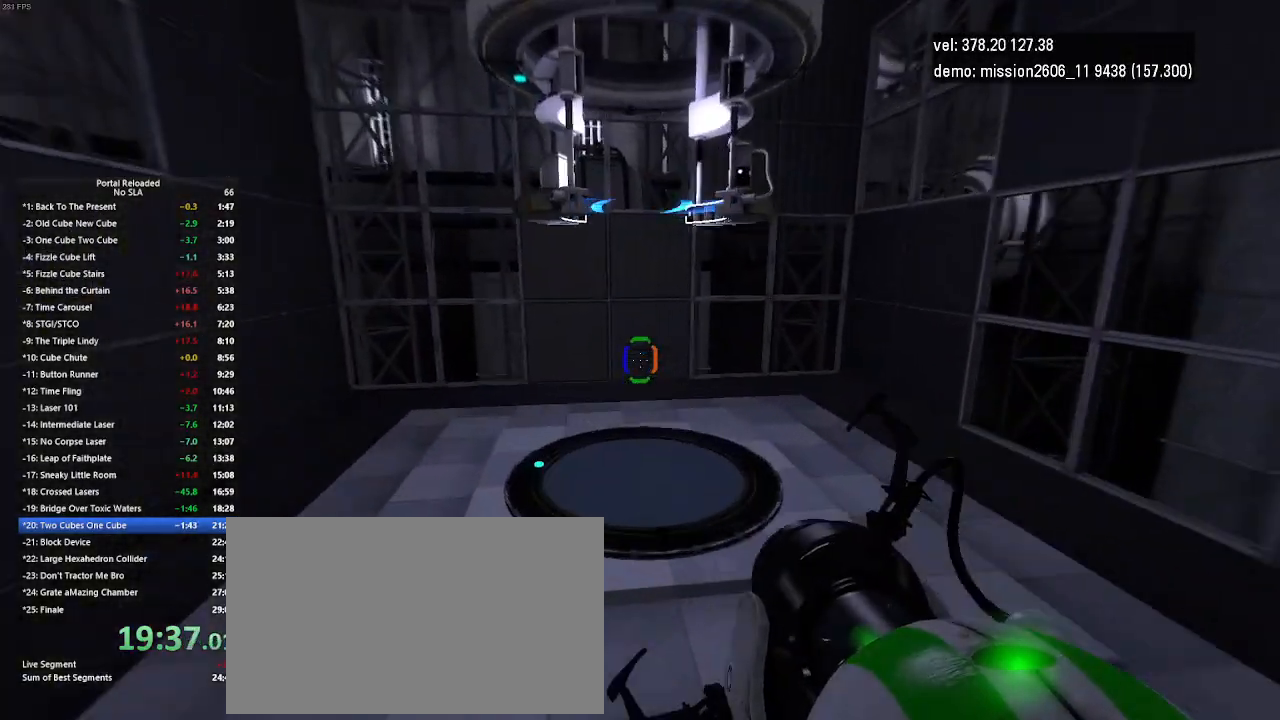
{"keys": ["down"], "mouse": [], "events": [[233, "right", "down"], [367, "right", "up"], [400, "down", "down"]]}
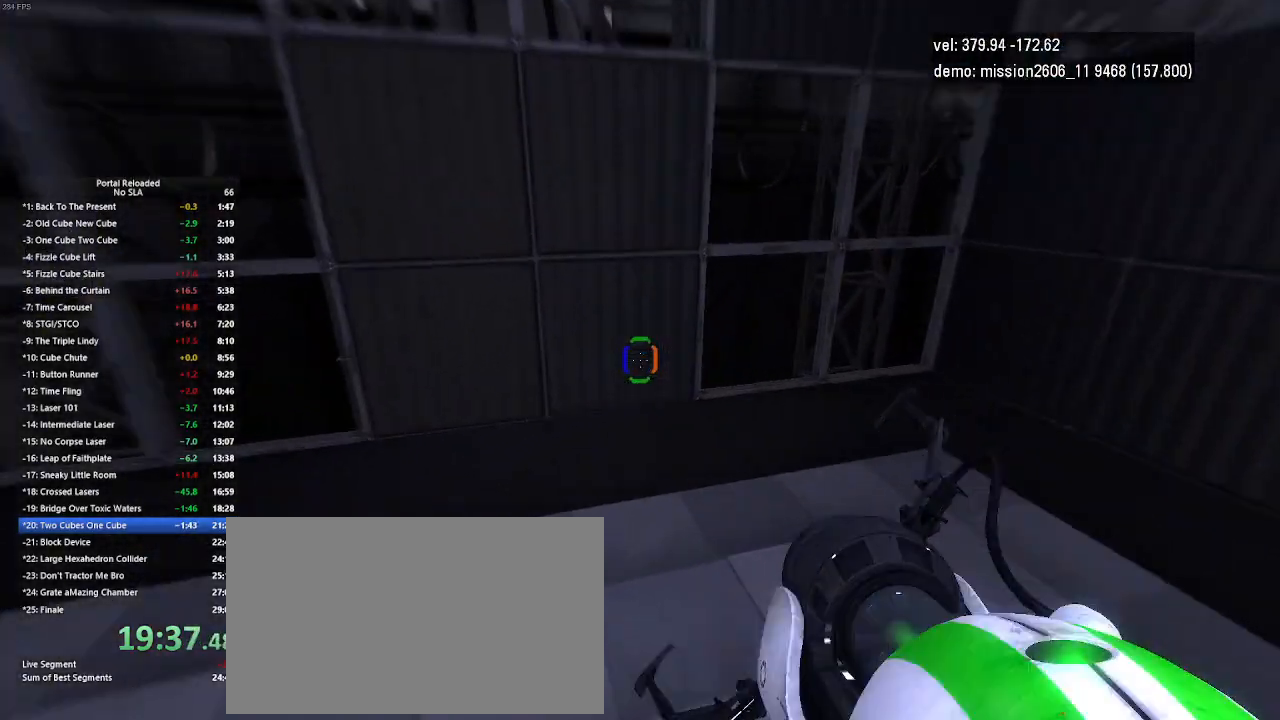
{"keys": ["down"], "mouse": [], "events": []}
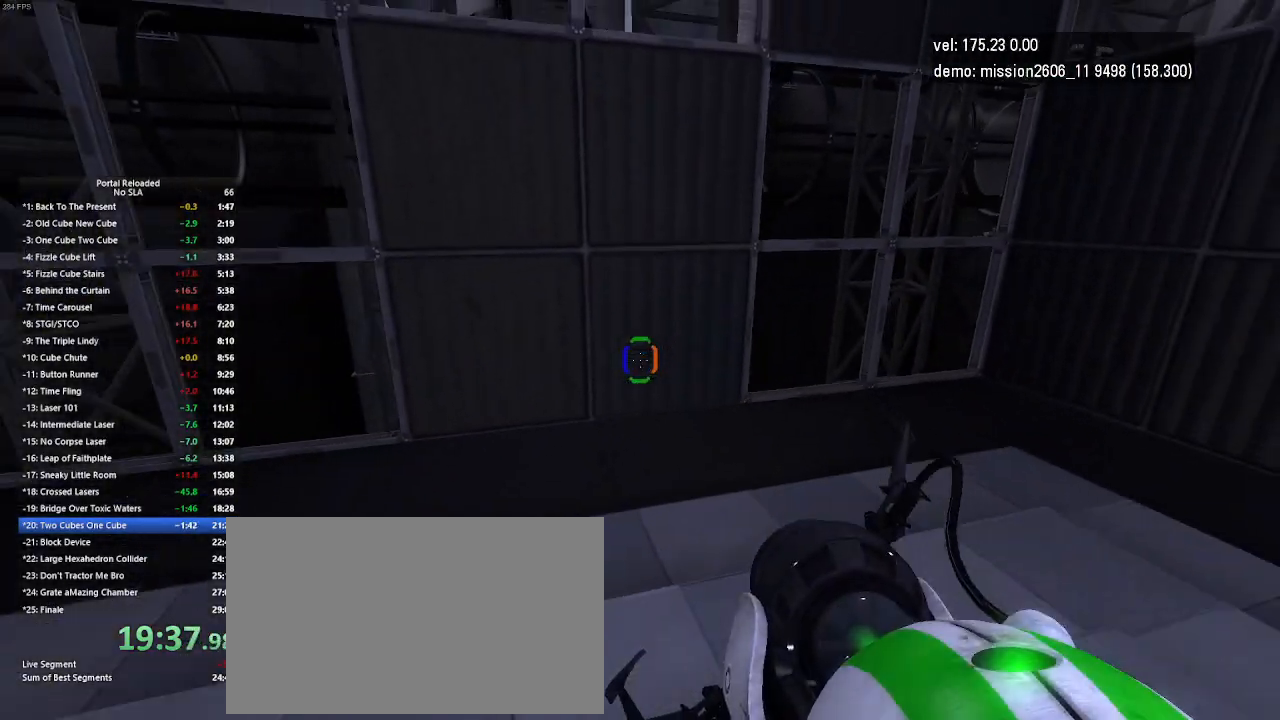
{"keys": [], "mouse": [], "events": [[167, "right", "down"], [400, "down", "up"], [400, "right", "up"]]}
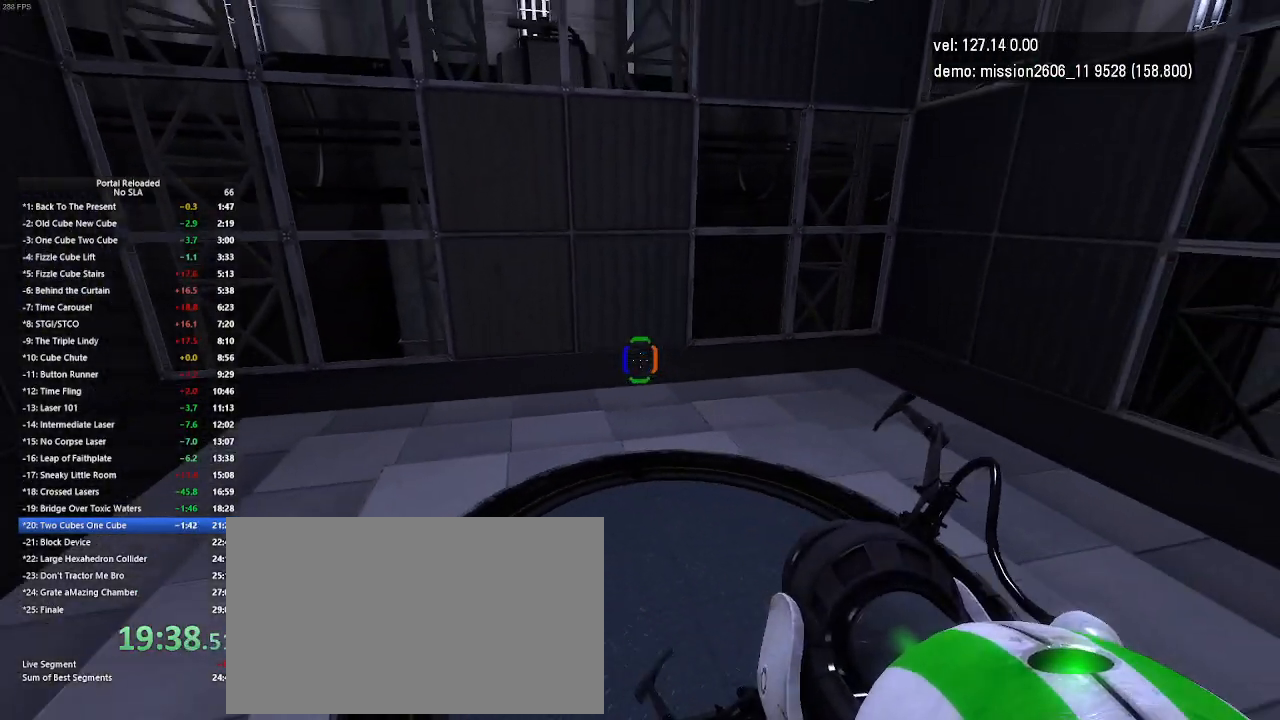
{"keys": [], "mouse": [], "events": [[33, "up", "down"], [500, "up", "up"]]}